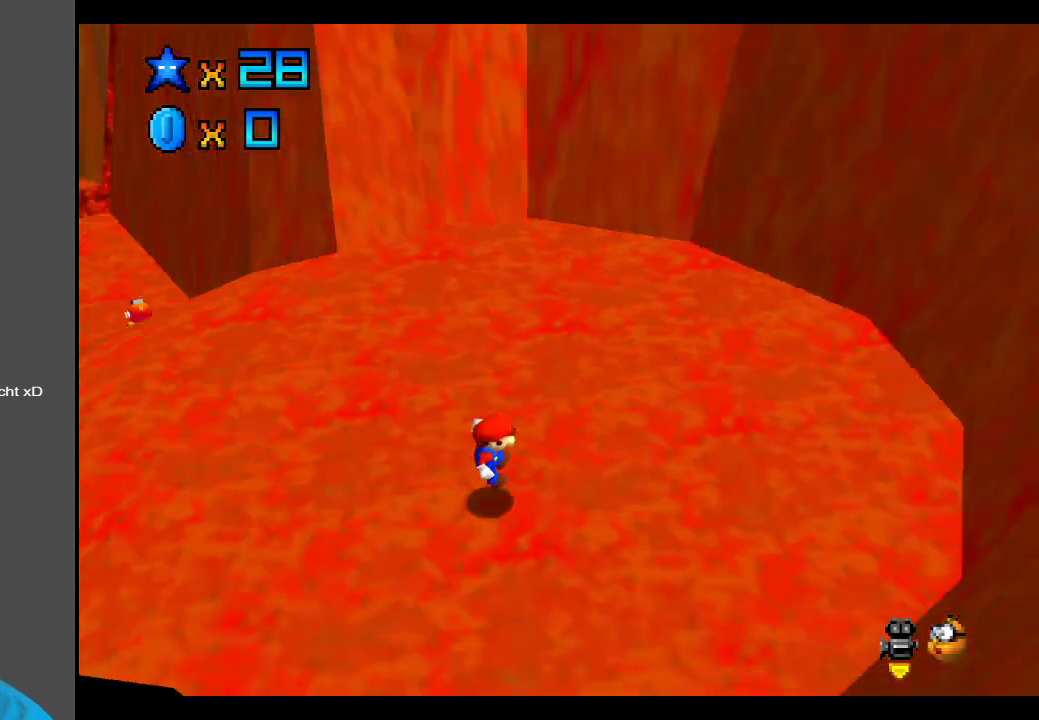
Gameplay with a controller (Xbox layout); each line is a JSON object with the inputs held at the frame after it. "events" lists button and stick changes between this image and that frame as [ms after this image, input, new state], when the widget could be followed in between. Not read: L3 R3.
{"buttons": [], "left_stick": "up", "right_stick": "center", "events": [[200, "left_stick", "up"], [233, "B", "down"], [383, "B", "up"]]}
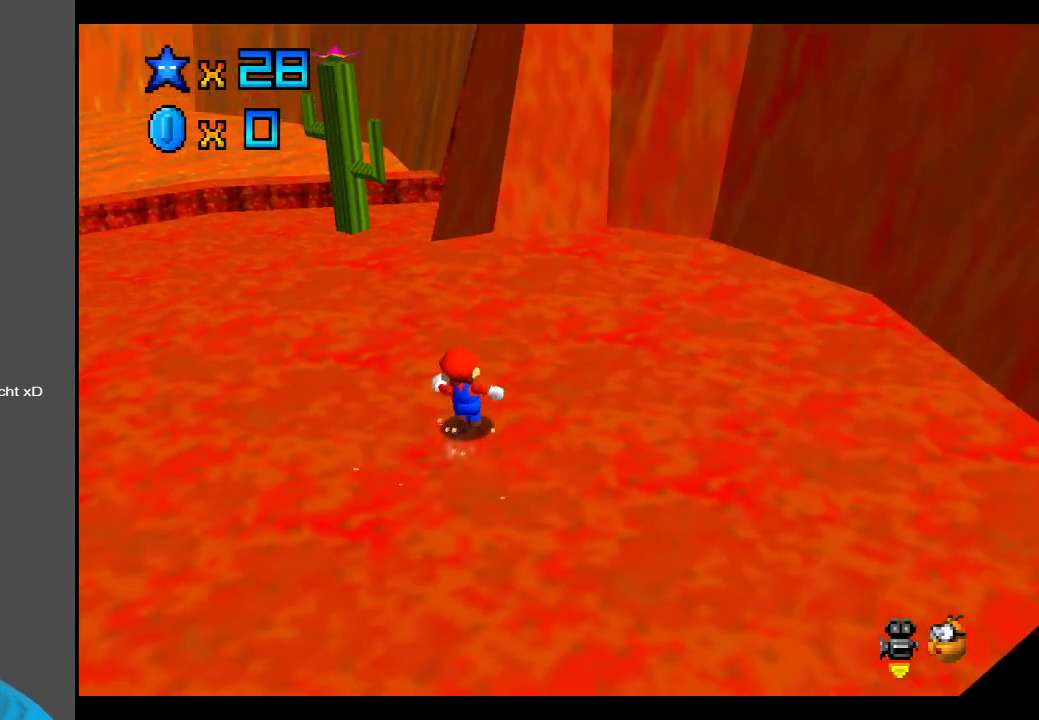
{"buttons": [], "left_stick": "center", "right_stick": "center", "events": [[450, "left_stick", "center"]]}
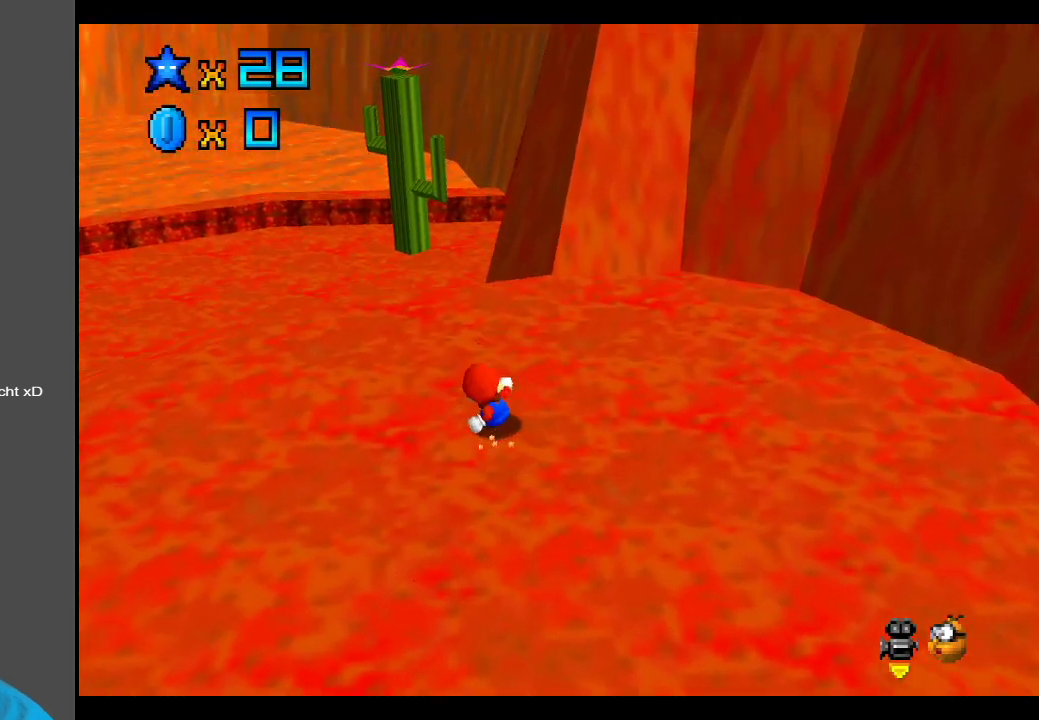
{"buttons": ["B"], "left_stick": "up", "right_stick": "center", "events": [[333, "left_stick", "up"], [417, "B", "down"]]}
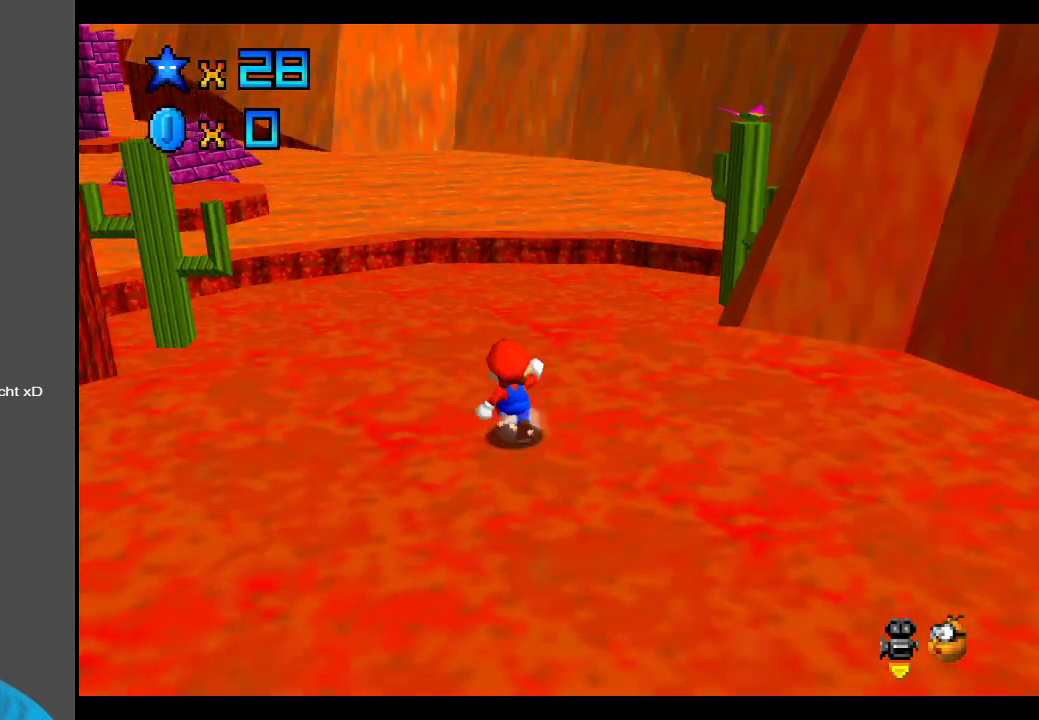
{"buttons": [], "left_stick": "up", "right_stick": "center", "events": [[67, "B", "up"]]}
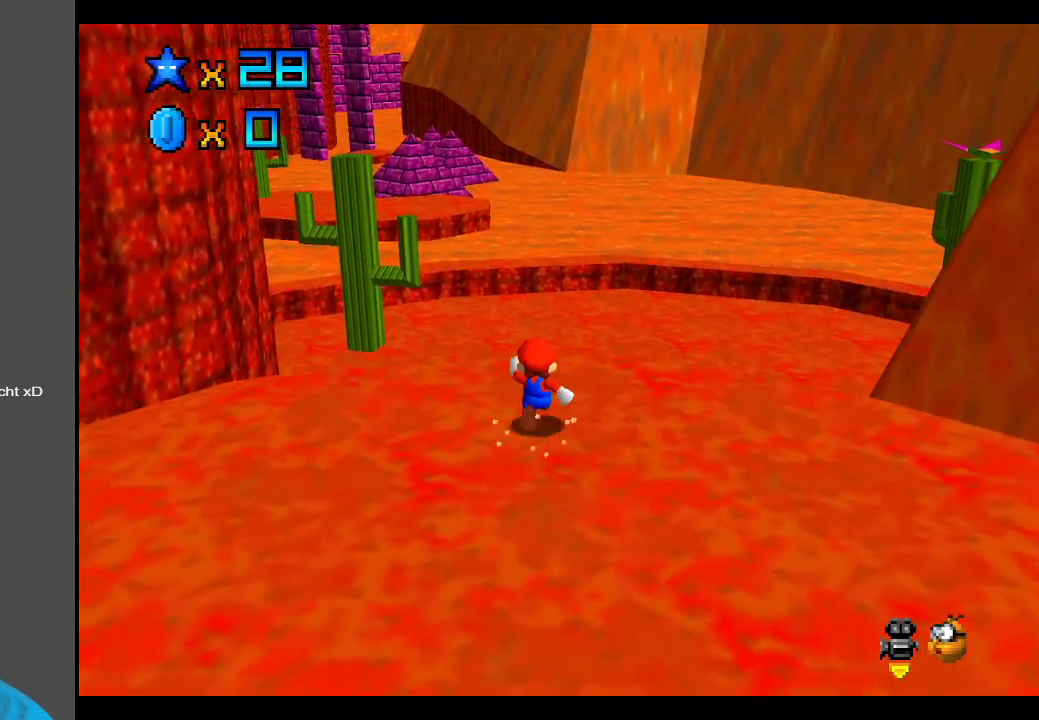
{"buttons": [], "left_stick": "up", "right_stick": "center", "events": [[283, "B", "down"], [367, "B", "up"]]}
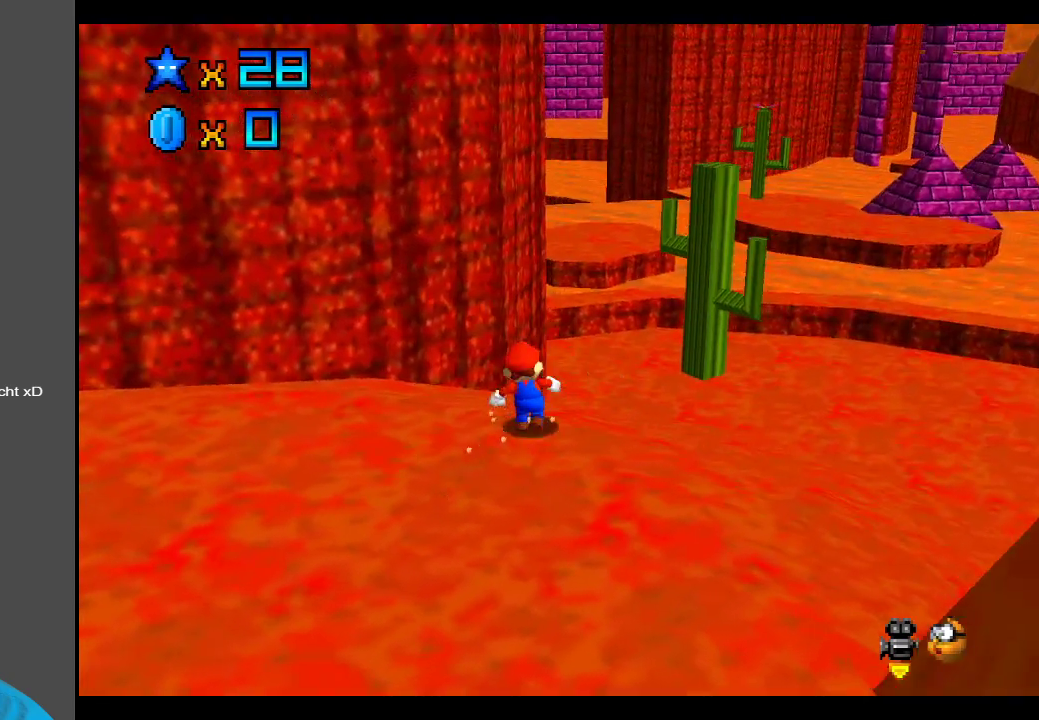
{"buttons": [], "left_stick": "up-right", "right_stick": "center", "events": [[50, "left_stick", "up-right"]]}
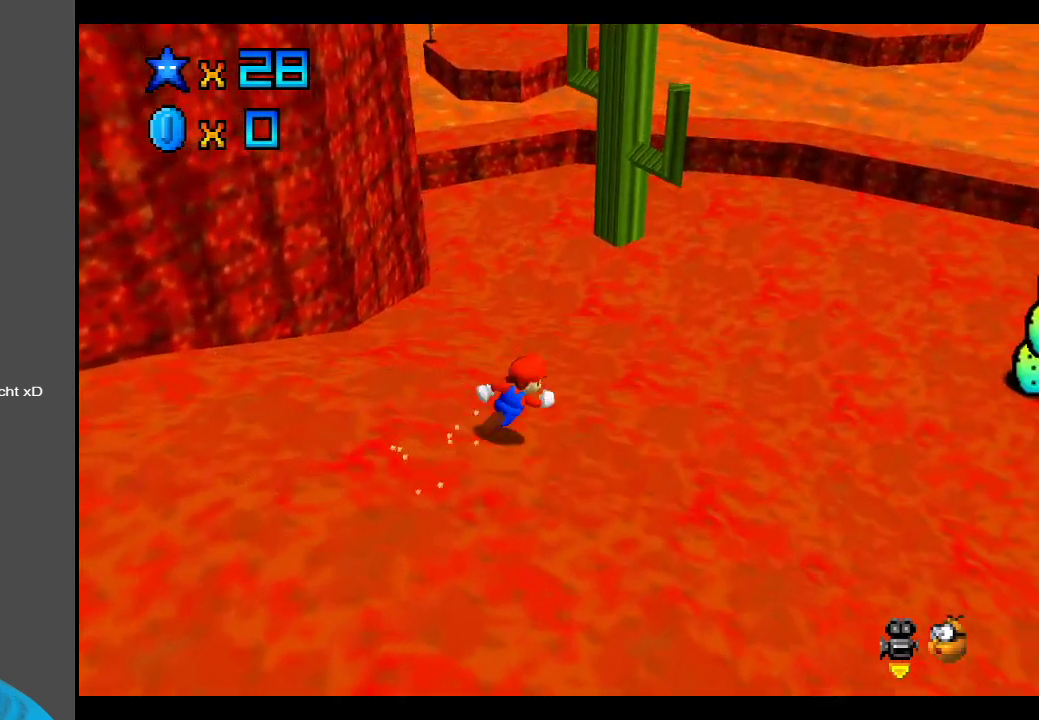
{"buttons": [], "left_stick": "up-right", "right_stick": "center", "events": []}
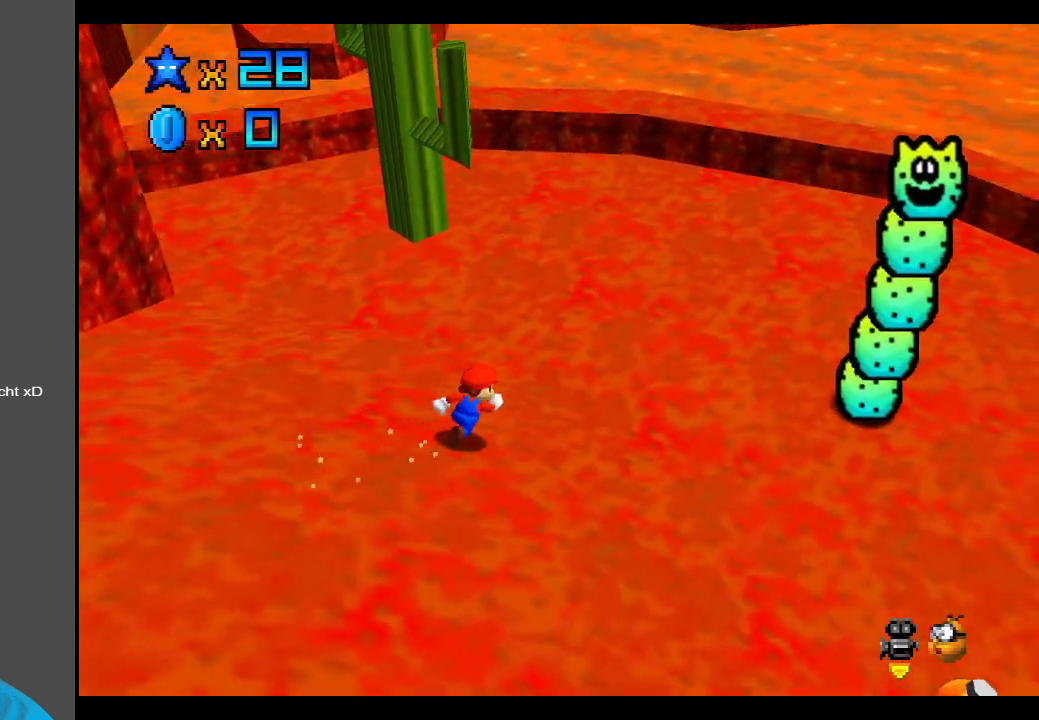
{"buttons": [], "left_stick": "up-right", "right_stick": "center", "events": []}
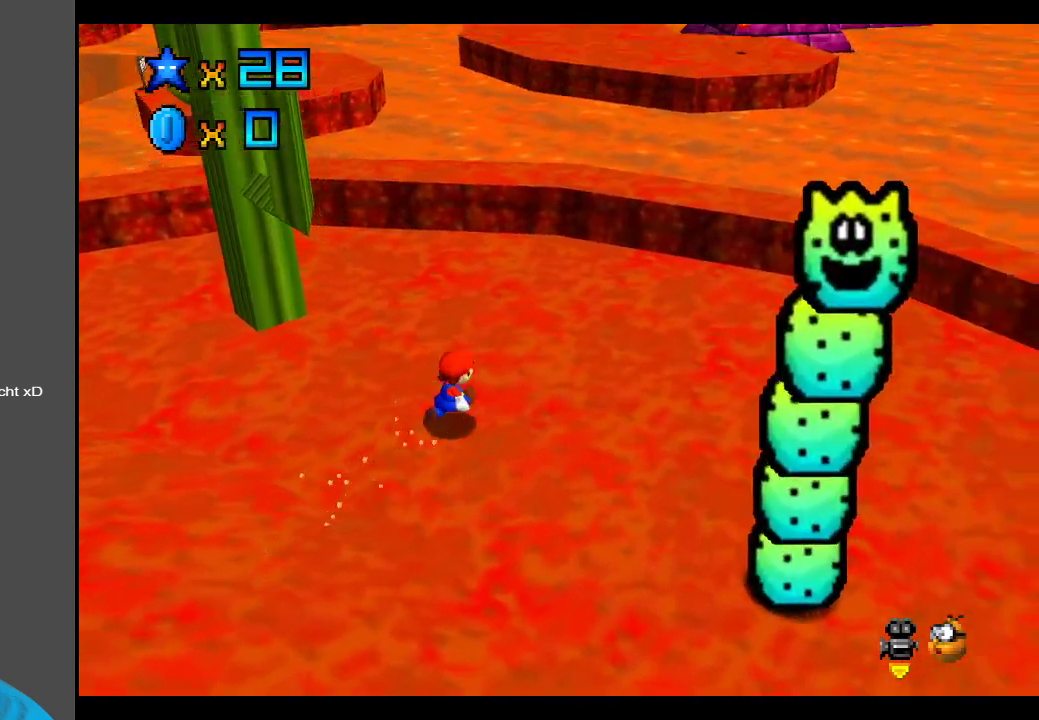
{"buttons": [], "left_stick": "up", "right_stick": "center", "events": [[467, "left_stick", "up"]]}
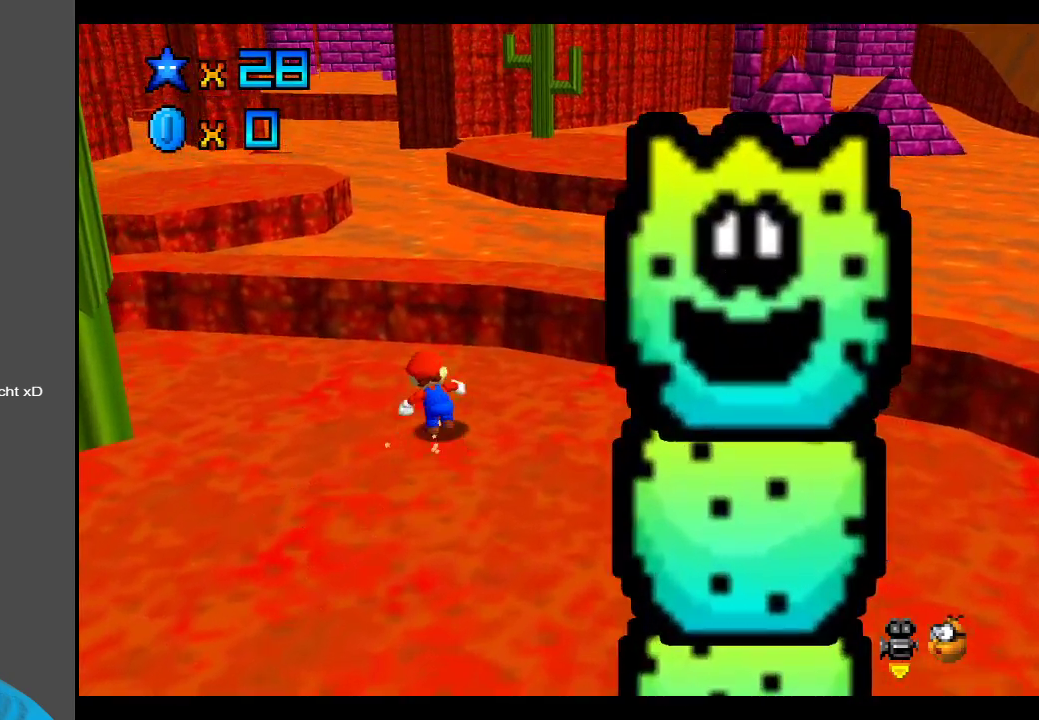
{"buttons": [], "left_stick": "up-right", "right_stick": "center", "events": [[217, "left_stick", "center"], [417, "left_stick", "up"], [467, "left_stick", "up-right"]]}
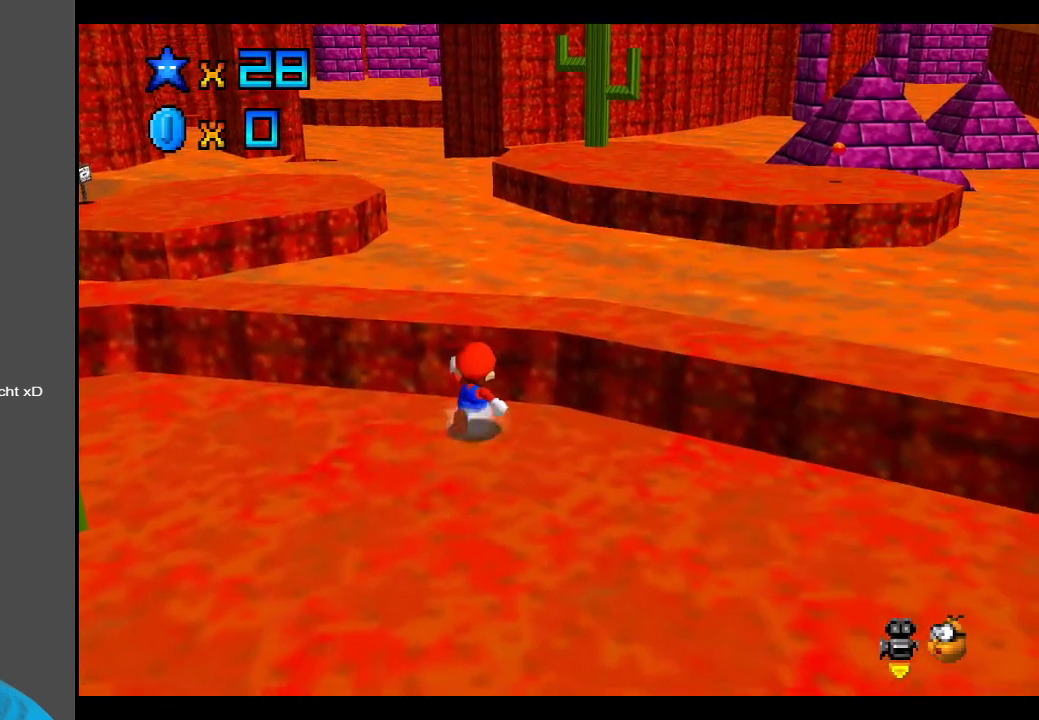
{"buttons": [], "left_stick": "down-right", "right_stick": "center", "events": [[100, "A", "down"], [250, "left_stick", "center"], [317, "left_stick", "down"], [467, "left_stick", "down-right"], [483, "A", "up"]]}
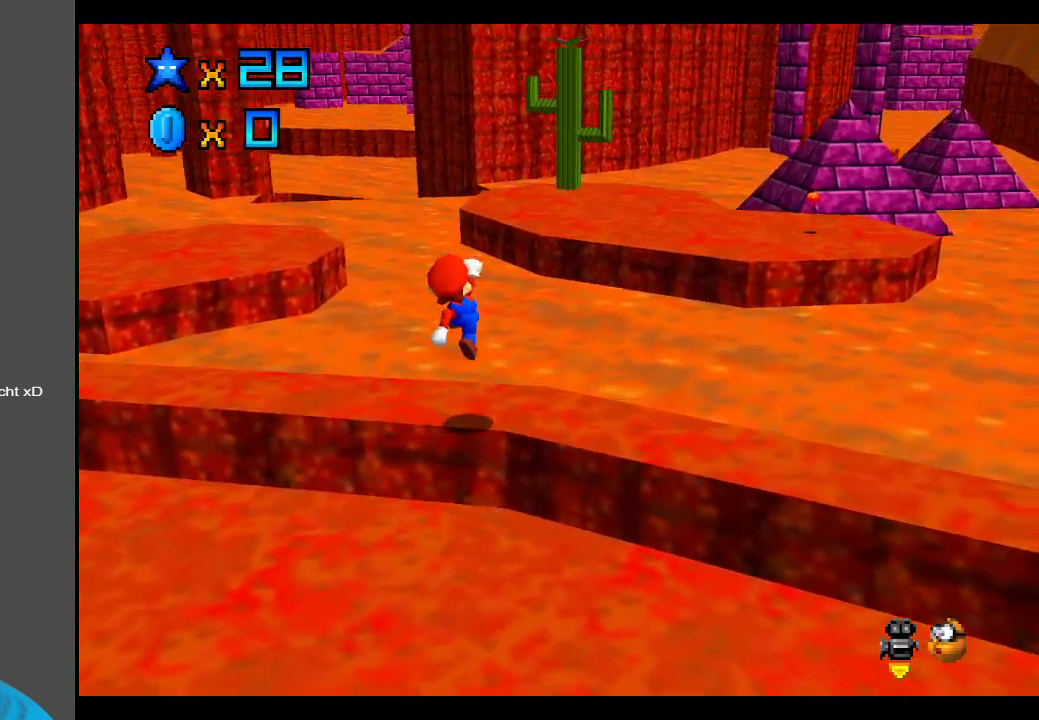
{"buttons": [], "left_stick": "up", "right_stick": "center", "events": [[133, "left_stick", "center"], [400, "left_stick", "up"]]}
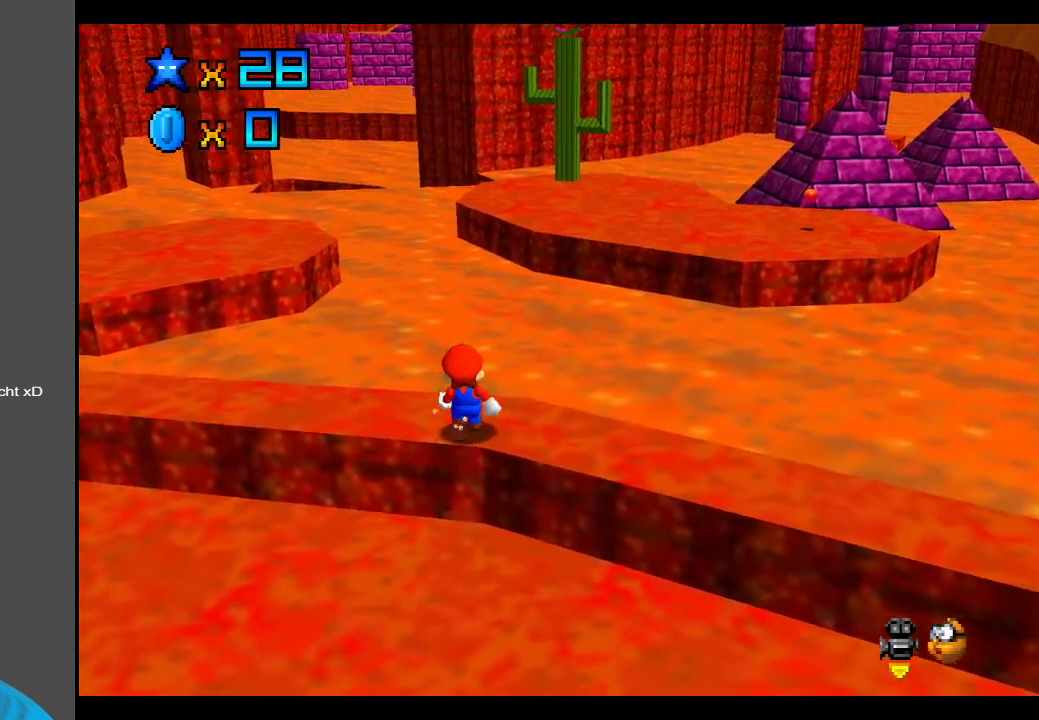
{"buttons": [], "left_stick": "center", "right_stick": "center", "events": [[83, "left_stick", "center"], [317, "left_stick", "up"], [450, "left_stick", "center"]]}
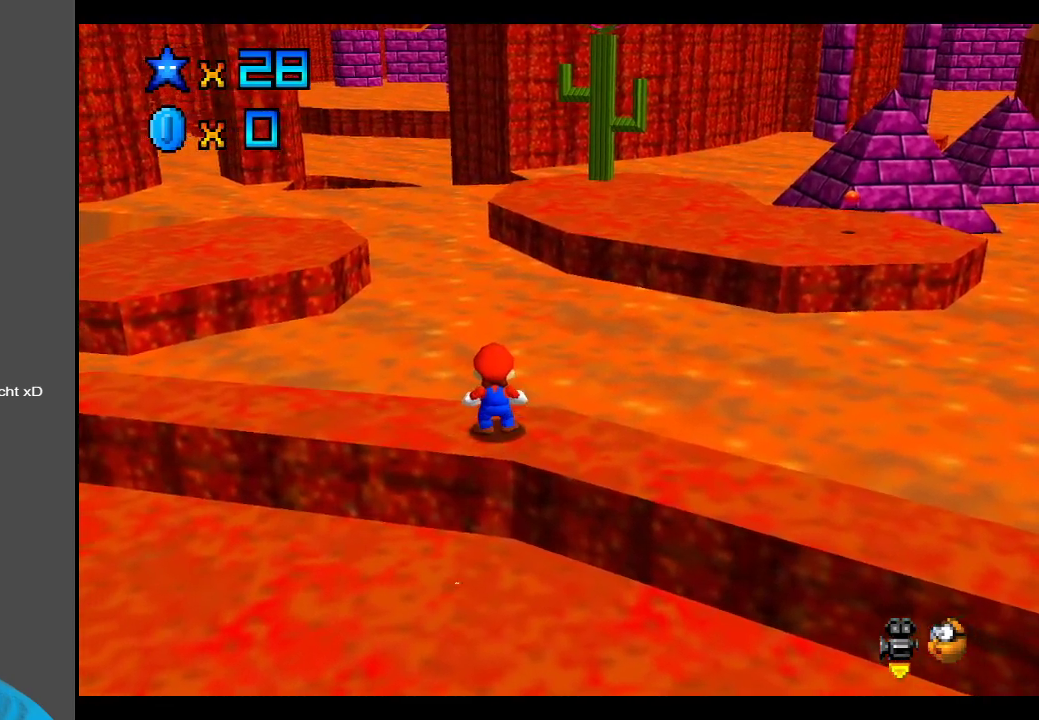
{"buttons": [], "left_stick": "center", "right_stick": "center", "events": [[67, "right_stick", "up"], [200, "right_stick", "center"], [350, "right_stick", "up"], [483, "right_stick", "center"]]}
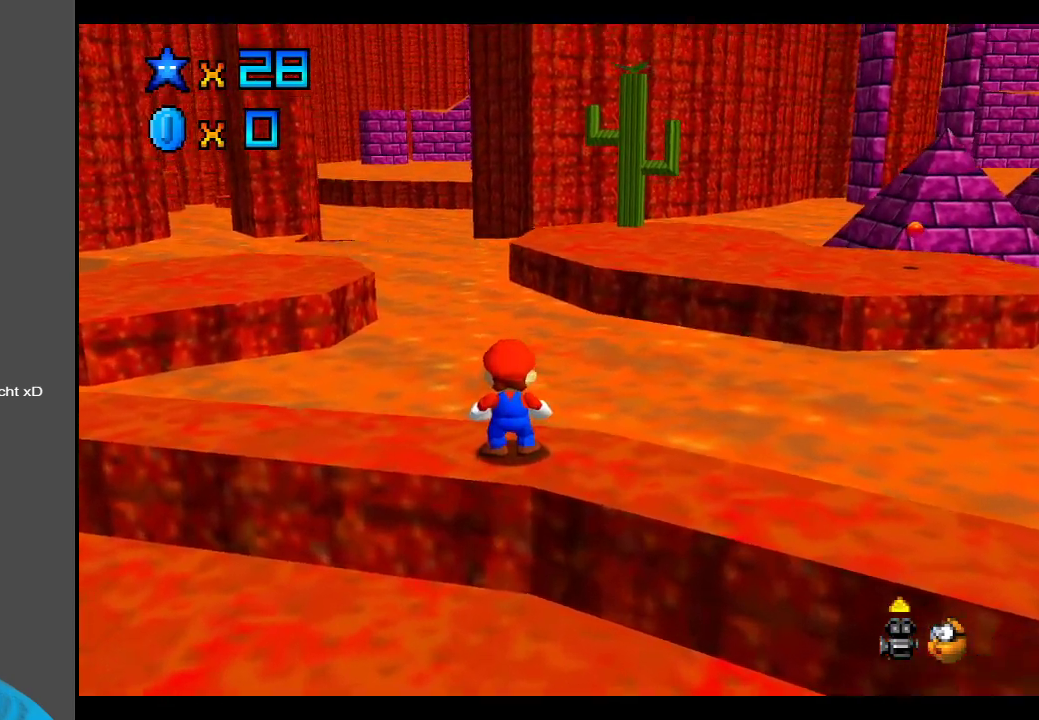
{"buttons": [], "left_stick": "left", "right_stick": "center", "events": [[283, "left_stick", "left"]]}
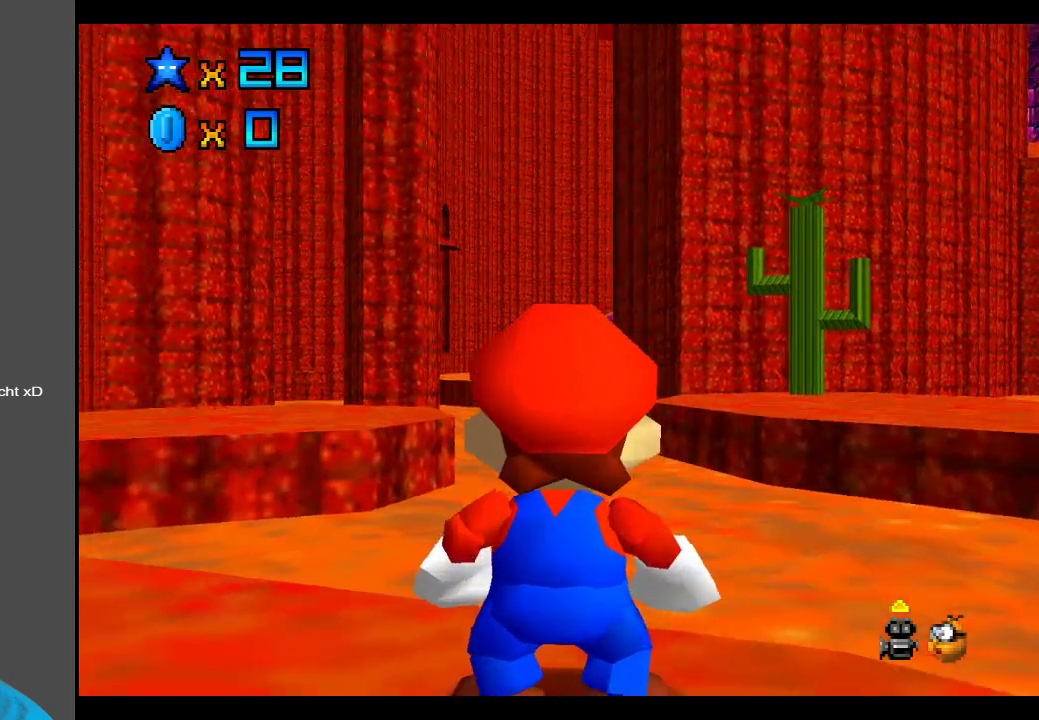
{"buttons": [], "left_stick": "center", "right_stick": "center", "events": [[83, "left_stick", "down"], [183, "left_stick", "down-right"], [333, "left_stick", "center"]]}
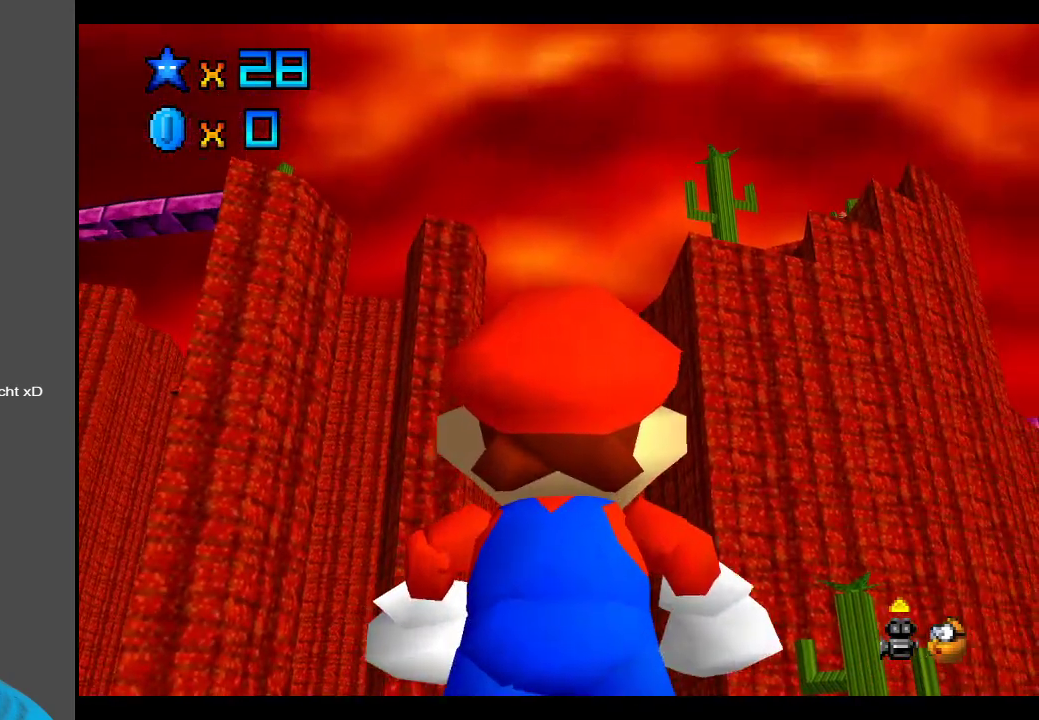
{"buttons": [], "left_stick": "center", "right_stick": "center", "events": [[100, "left_stick", "left"], [183, "left_stick", "up-left"], [483, "left_stick", "center"]]}
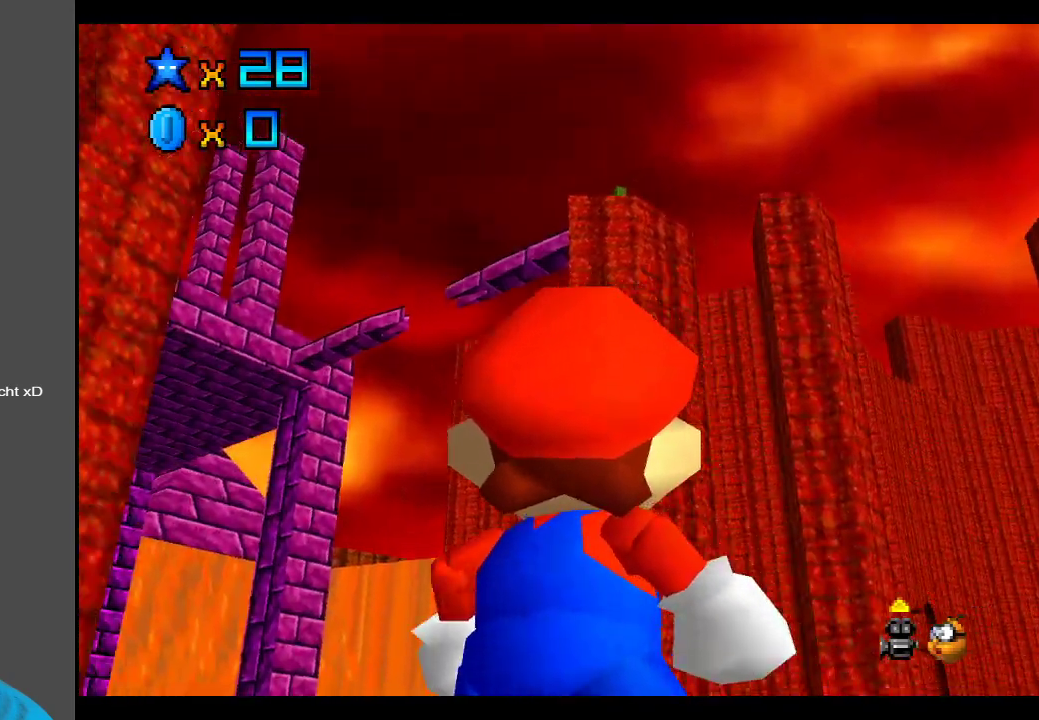
{"buttons": [], "left_stick": "up", "right_stick": "center", "events": [[250, "left_stick", "up"]]}
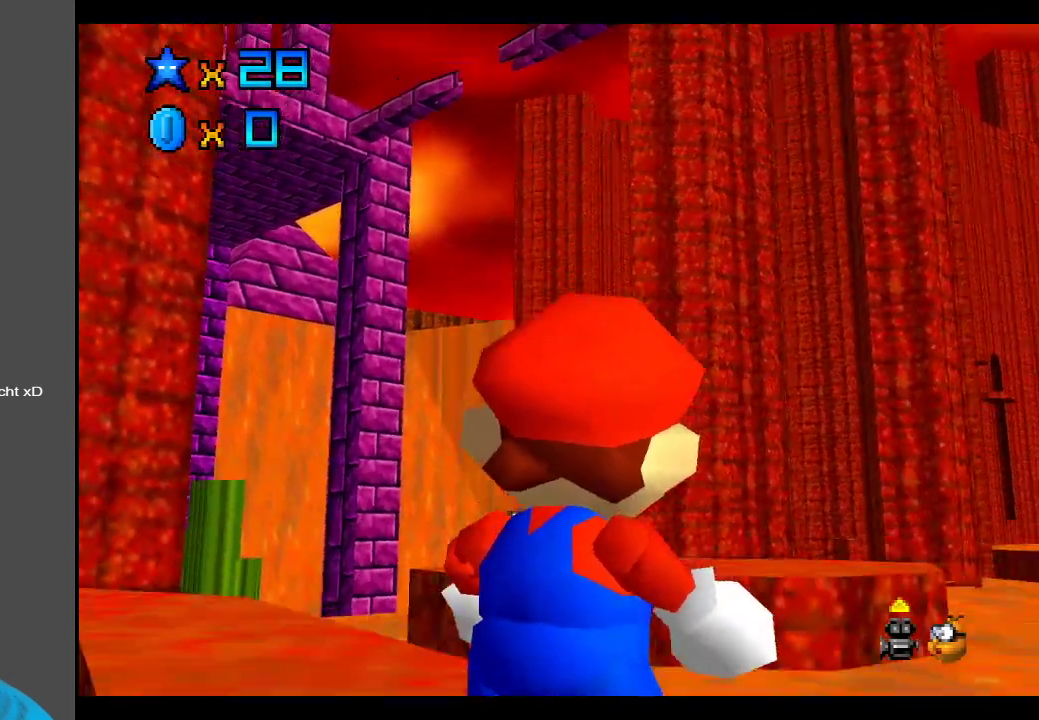
{"buttons": [], "left_stick": "center", "right_stick": "center", "events": [[17, "left_stick", "center"]]}
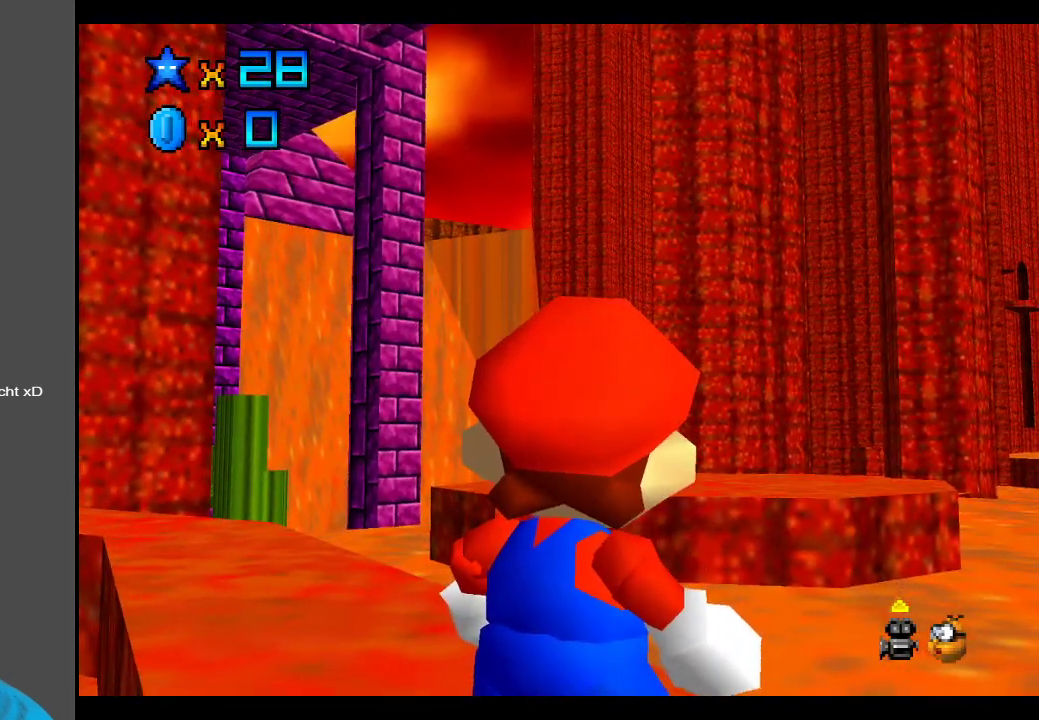
{"buttons": [], "left_stick": "center", "right_stick": "center", "events": [[50, "left_stick", "left"], [200, "left_stick", "down-left"], [417, "left_stick", "center"]]}
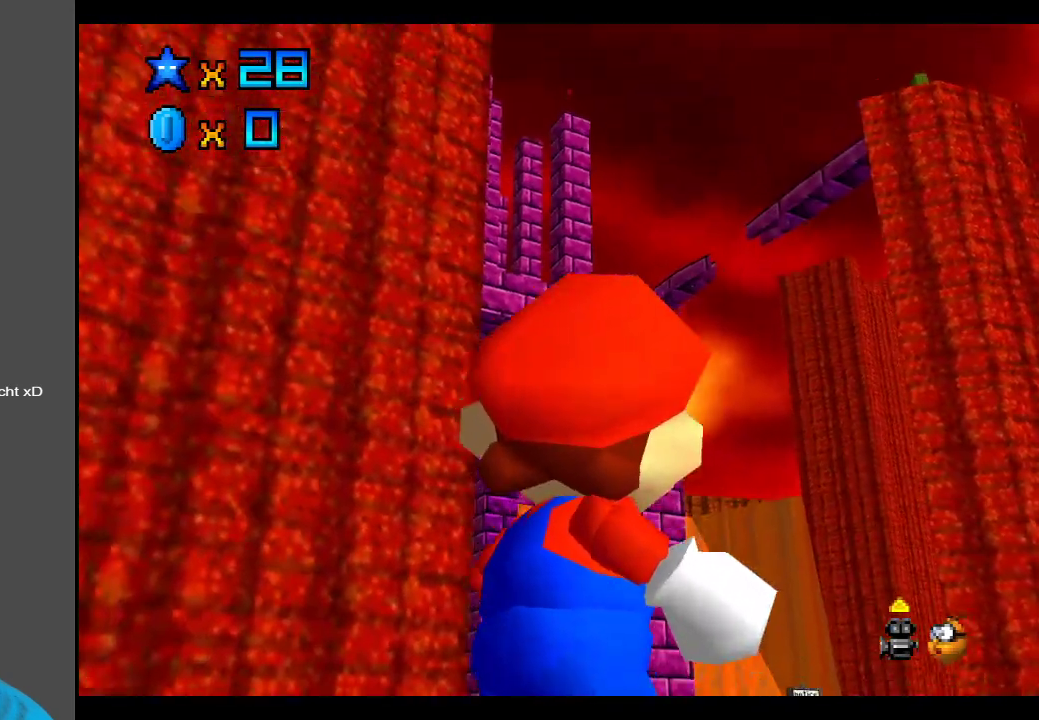
{"buttons": [], "left_stick": "right", "right_stick": "center", "events": [[500, "left_stick", "right"]]}
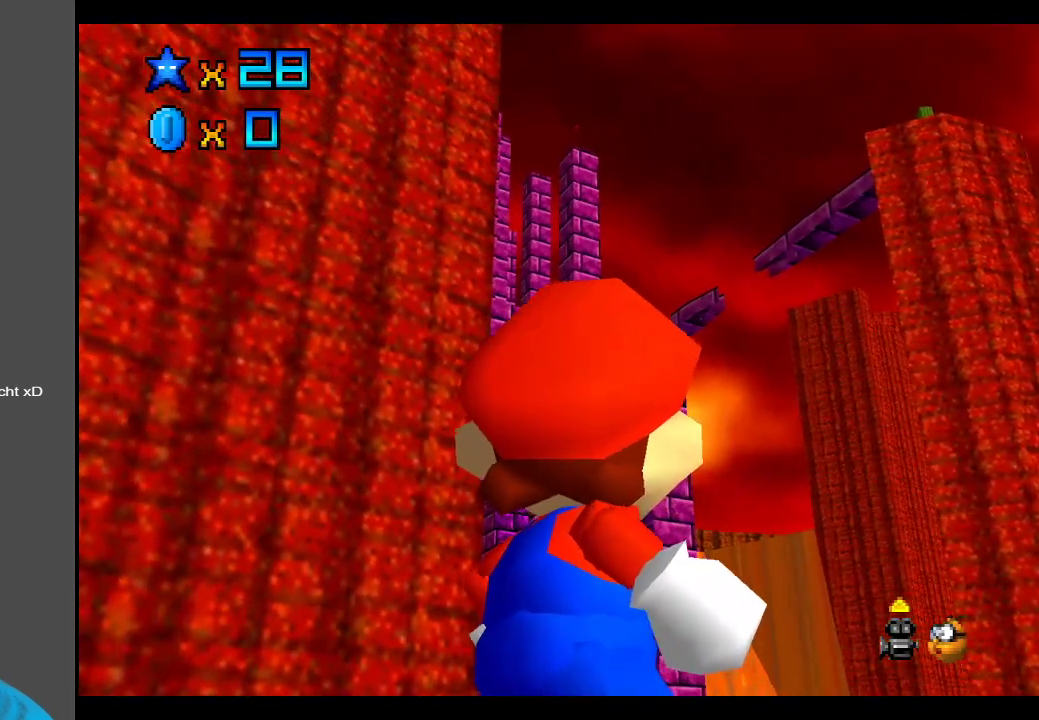
{"buttons": [], "left_stick": "up-right", "right_stick": "center", "events": [[200, "left_stick", "up-right"]]}
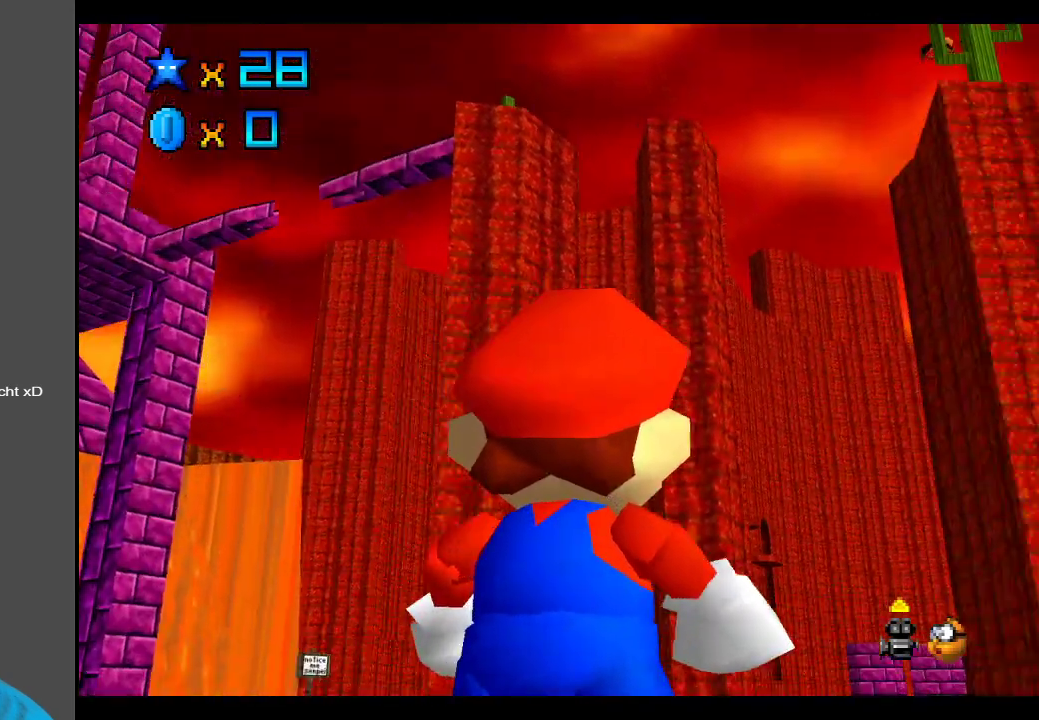
{"buttons": [], "left_stick": "up-right", "right_stick": "center", "events": [[250, "left_stick", "center"], [417, "left_stick", "up-right"]]}